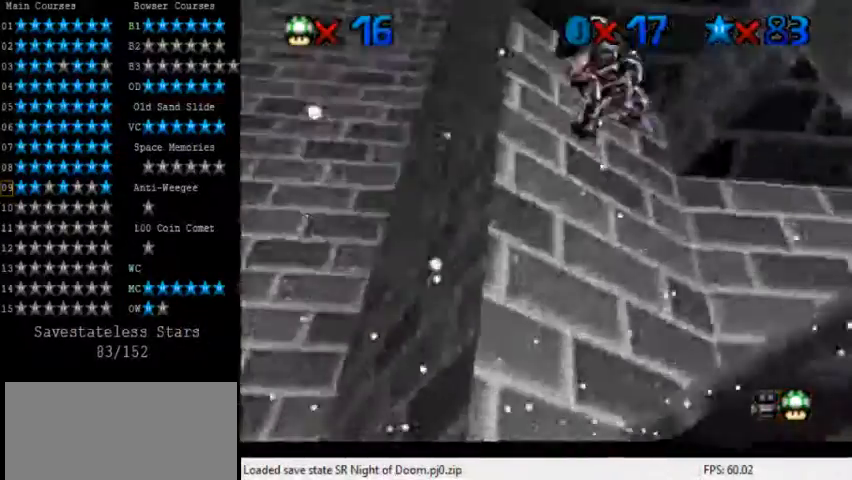
Gameplay with keyboard; each line is a JSON object with the keys held at the frame after it. "events" lists presses ("down") and releases ("up") of "a", "c", "ctrl", "d", "down", "left", "return", "right", "s", "shift", "up", "w", "x" and "y" between this image and that frame as [ms after this image, input, new state], when the widget could be followed in between. No other keys are recorded. Mouse input is not recorded.
{"keys": ["down", "right"], "events": [[40, "up", "up"], [80, "a", "up"], [80, "s", "up"], [160, "a", "down"], [160, "s", "down"], [200, "down", "down"], [240, "left", "down"], [320, "left", "up"], [360, "a", "up"], [360, "s", "up"], [440, "right", "down"]]}
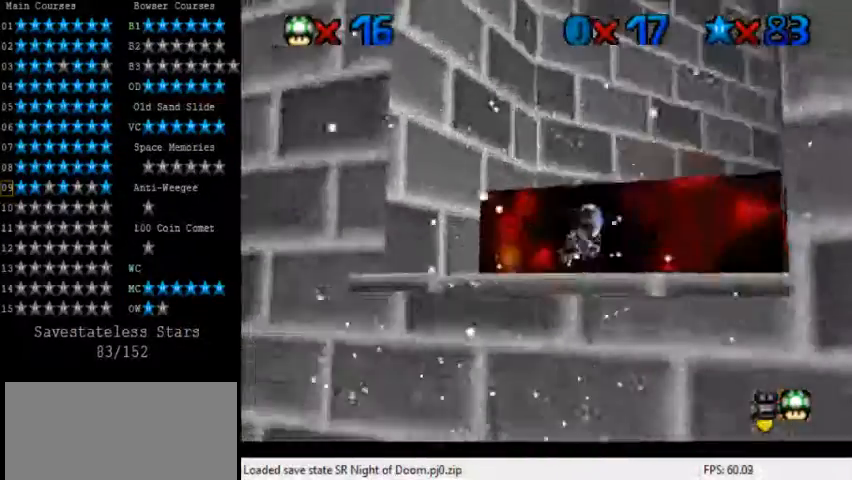
{"keys": ["right"], "events": [[240, "down", "up"]]}
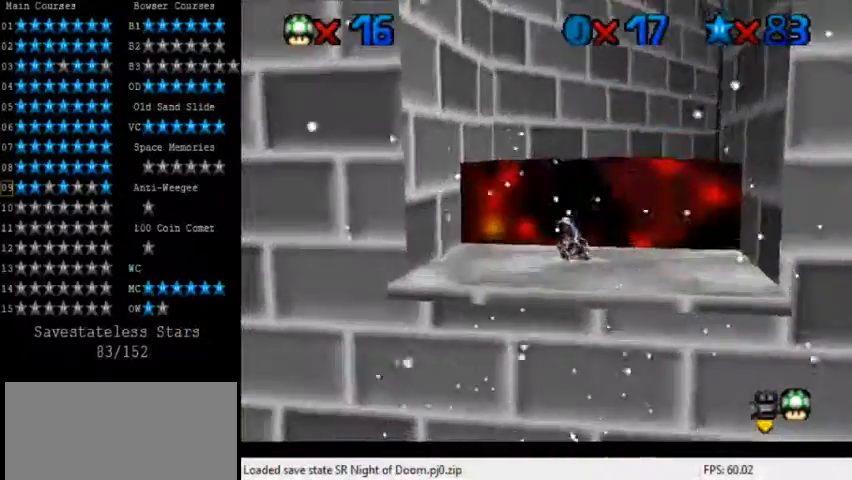
{"keys": [], "events": [[240, "down", "down"], [400, "right", "up"], [480, "down", "up"]]}
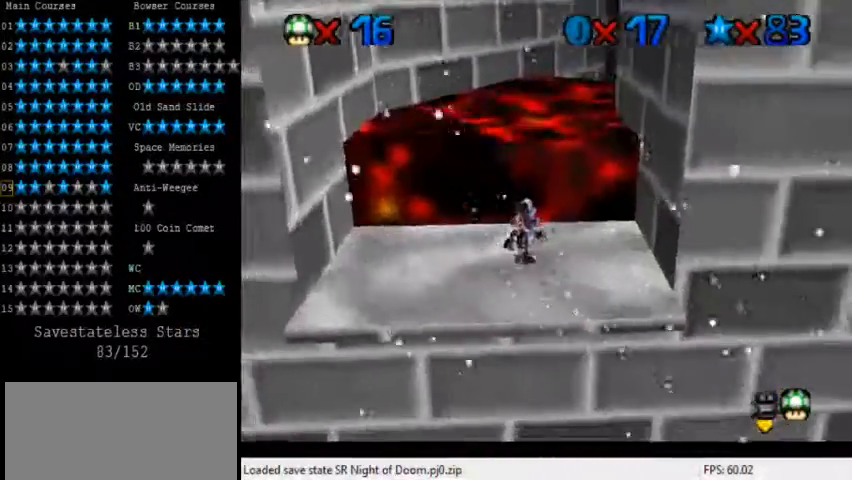
{"keys": ["down", "left"], "events": [[160, "down", "down"], [400, "left", "down"]]}
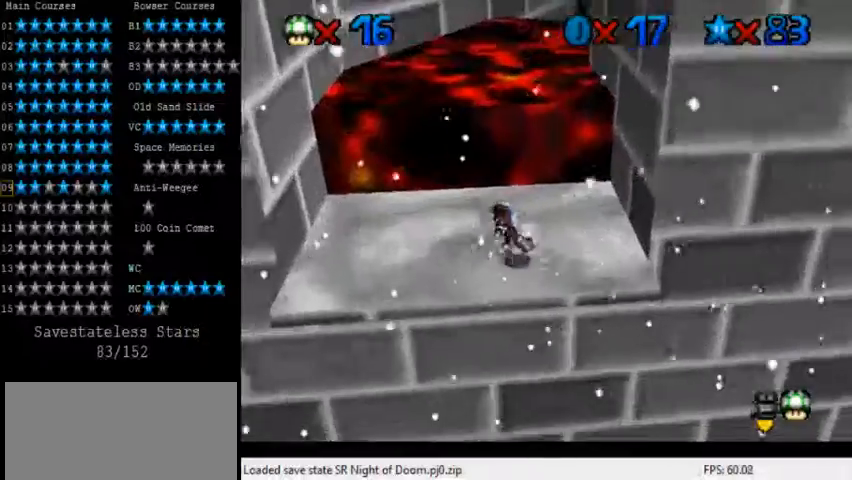
{"keys": ["left", "shift"], "events": [[160, "down", "up"], [440, "shift", "down"]]}
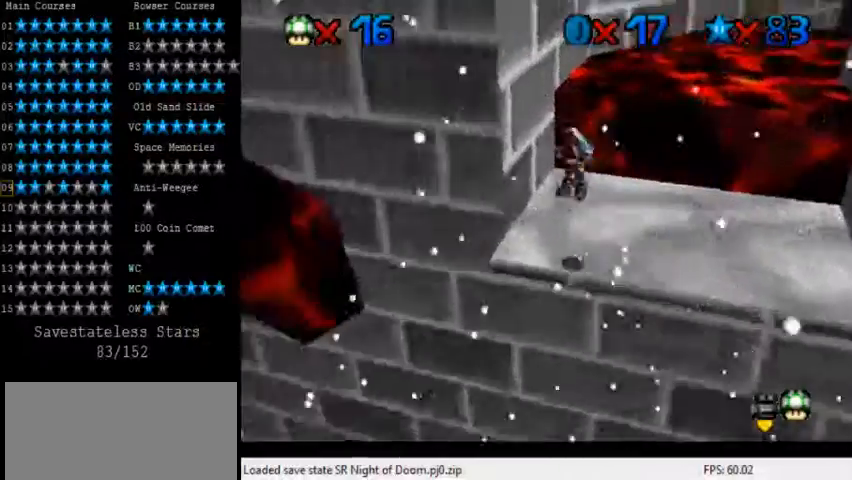
{"keys": ["a", "shift", "up"], "events": [[160, "a", "down"], [160, "s", "down"], [160, "up", "down"], [240, "a", "up"], [240, "s", "up"], [360, "a", "down"], [480, "left", "up"]]}
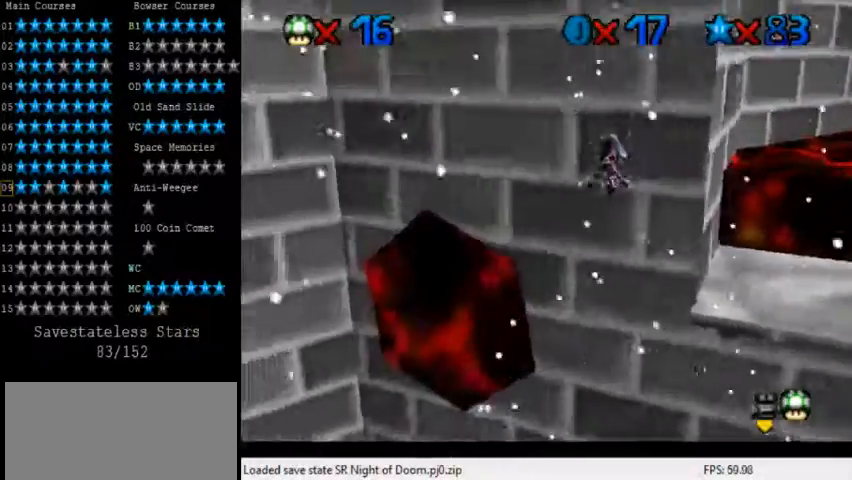
{"keys": ["left", "up"], "events": [[40, "a", "up"], [160, "left", "down"], [160, "shift", "up"], [320, "ctrl", "down"], [480, "ctrl", "up"]]}
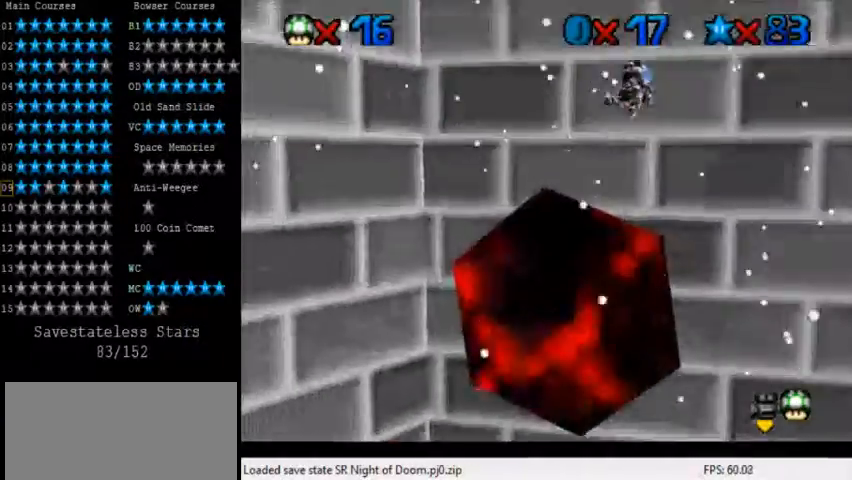
{"keys": ["d", "left"], "events": [[80, "d", "down"], [160, "d", "up"], [160, "up", "up"], [240, "d", "down"], [360, "d", "up"], [480, "d", "down"]]}
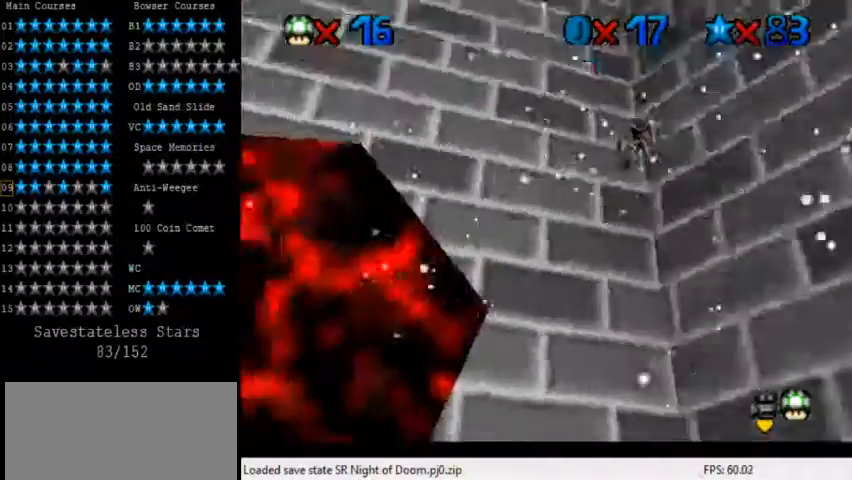
{"keys": ["up"], "events": [[120, "d", "up"], [240, "d", "down"], [280, "up", "down"], [360, "d", "up"], [400, "left", "up"]]}
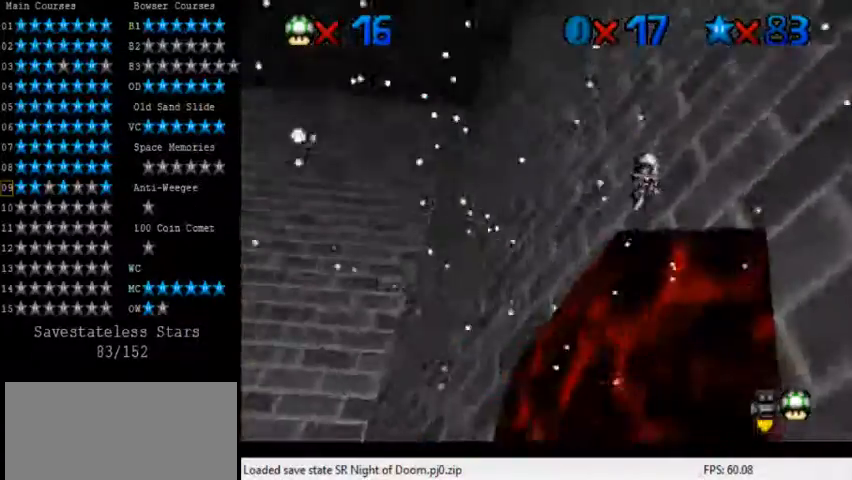
{"keys": ["left", "up"], "events": [[320, "left", "down"]]}
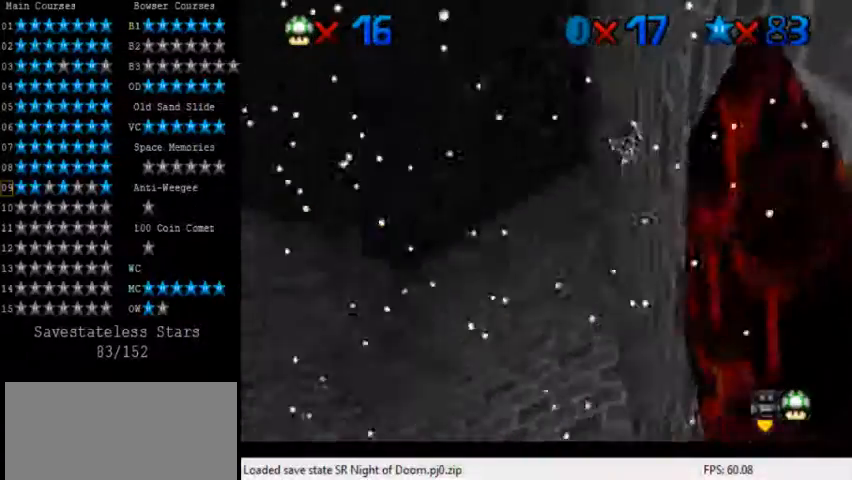
{"keys": ["right", "up"], "events": [[80, "left", "up"], [80, "right", "down"]]}
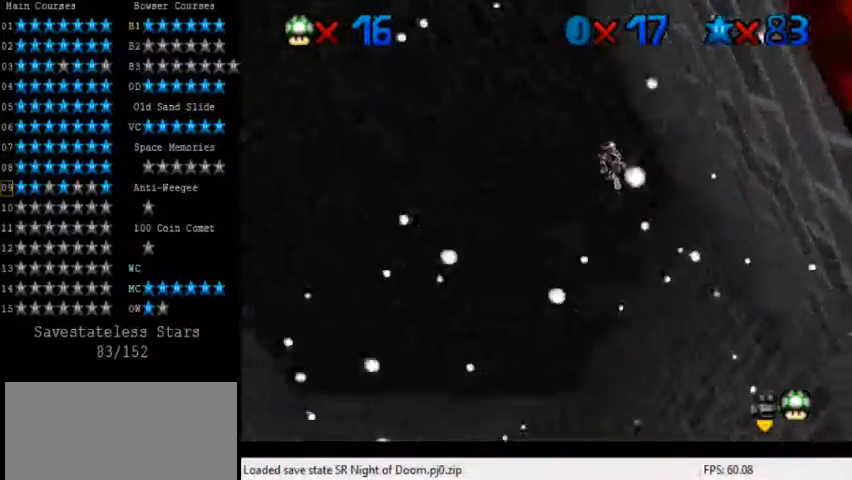
{"keys": ["up"], "events": [[320, "right", "up"], [320, "w", "down"], [440, "w", "up"]]}
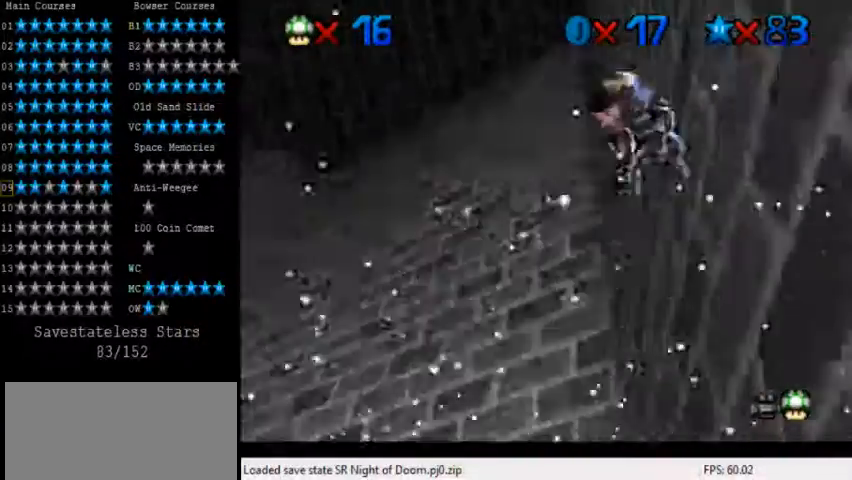
{"keys": ["up"], "events": [[40, "s", "down"], [160, "s", "up"]]}
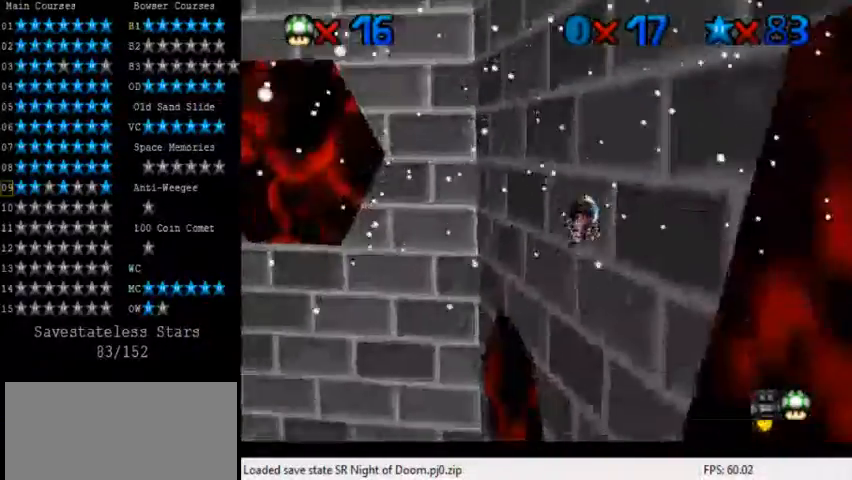
{"keys": ["up"], "events": []}
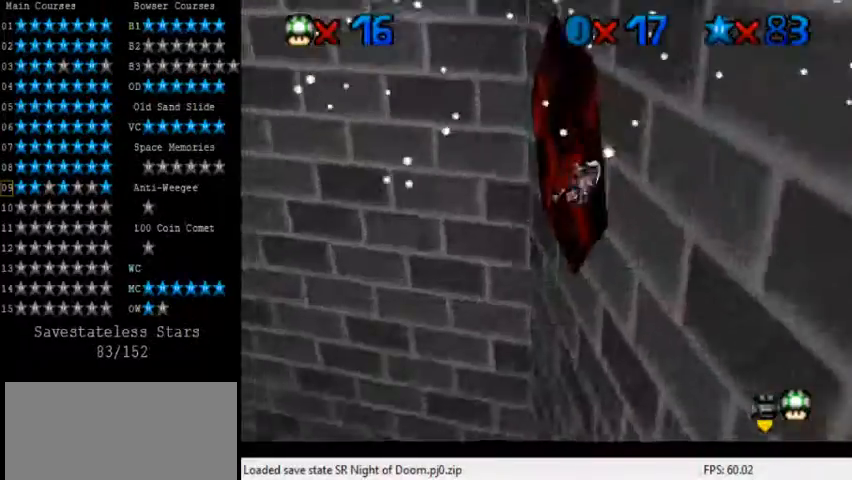
{"keys": ["right", "up"], "events": [[80, "left", "down"], [280, "d", "down"], [280, "left", "up"], [480, "d", "up"], [520, "right", "down"]]}
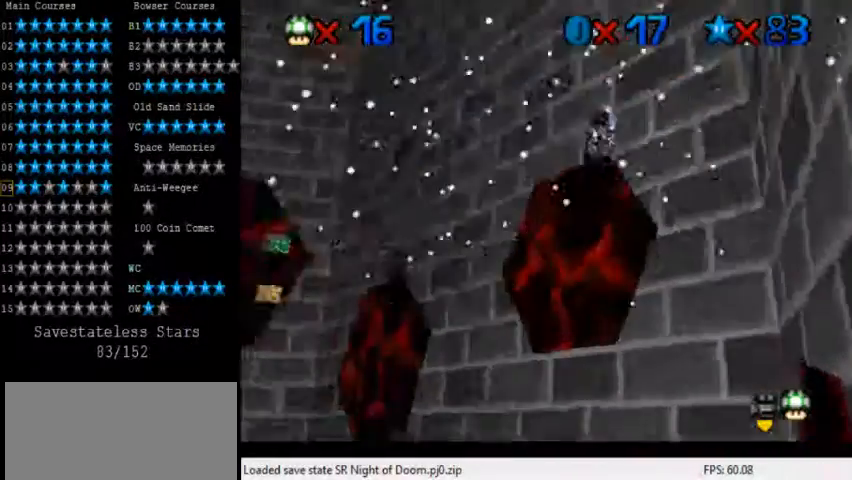
{"keys": ["up"], "events": [[400, "right", "up"]]}
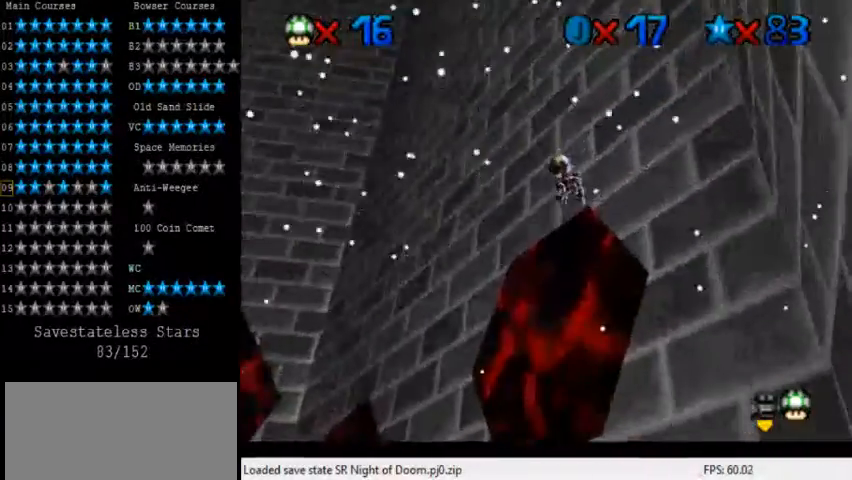
{"keys": ["left", "up"], "events": [[440, "left", "down"]]}
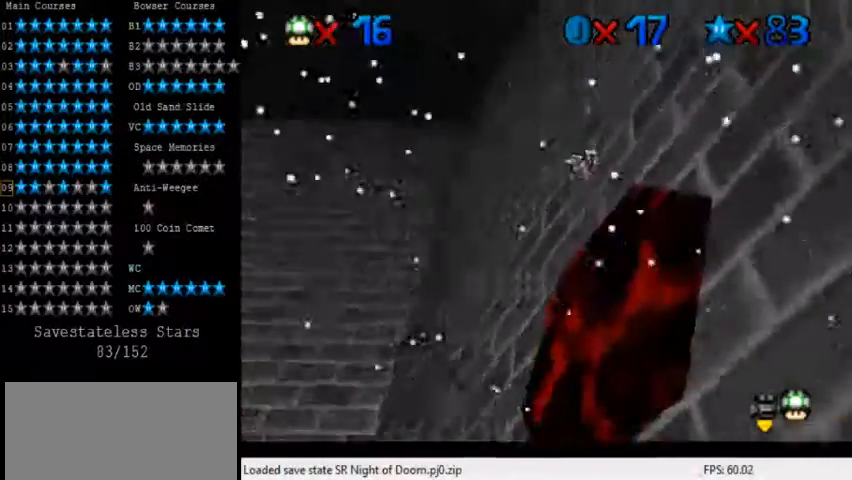
{"keys": ["right", "up"], "events": [[120, "left", "up"], [200, "right", "down"]]}
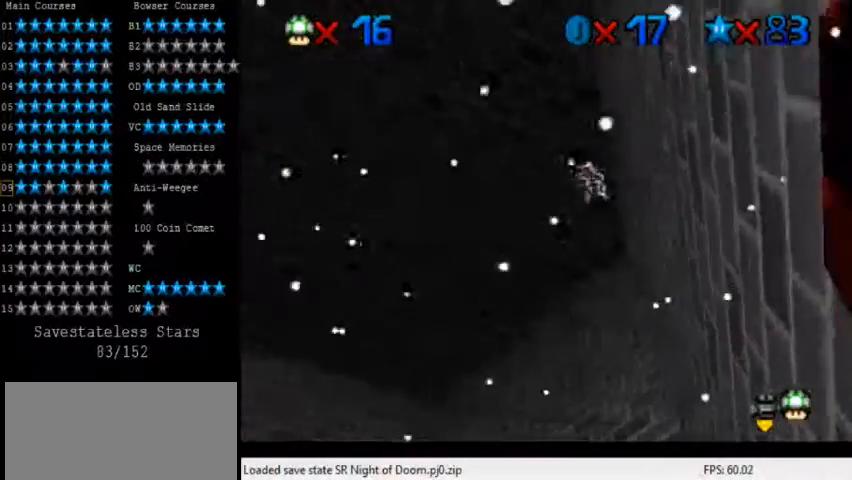
{"keys": ["up"], "events": [[360, "right", "up"]]}
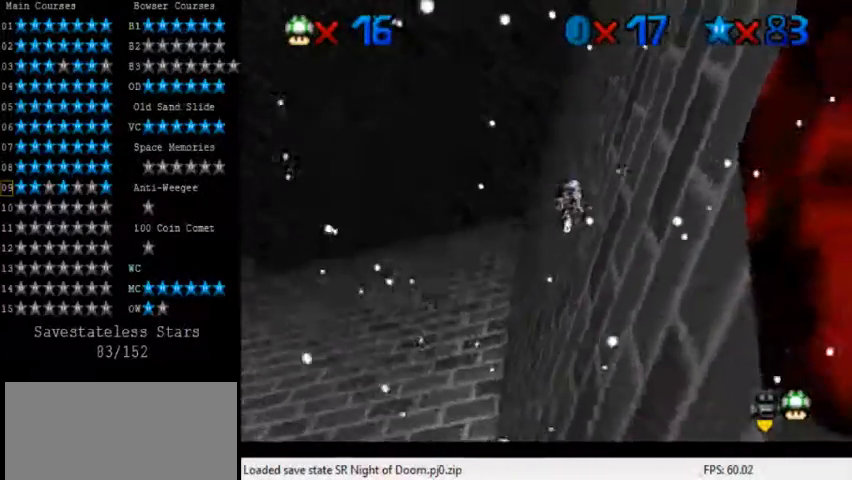
{"keys": ["up"], "events": []}
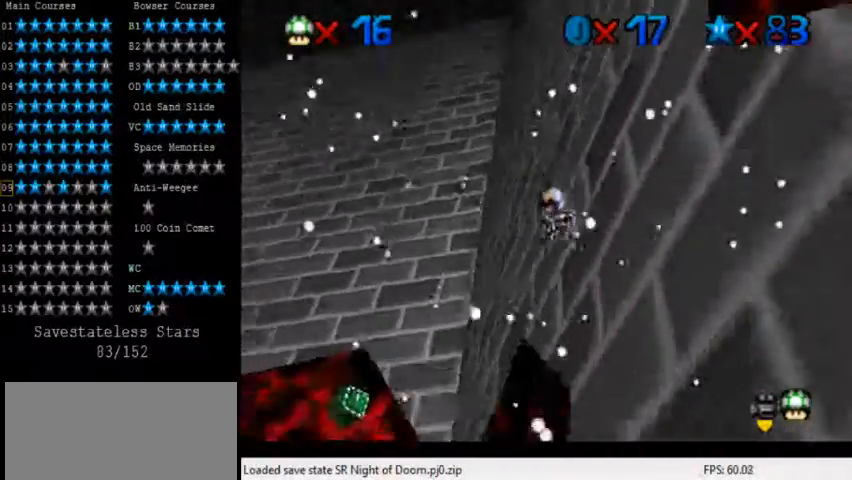
{"keys": ["up"], "events": []}
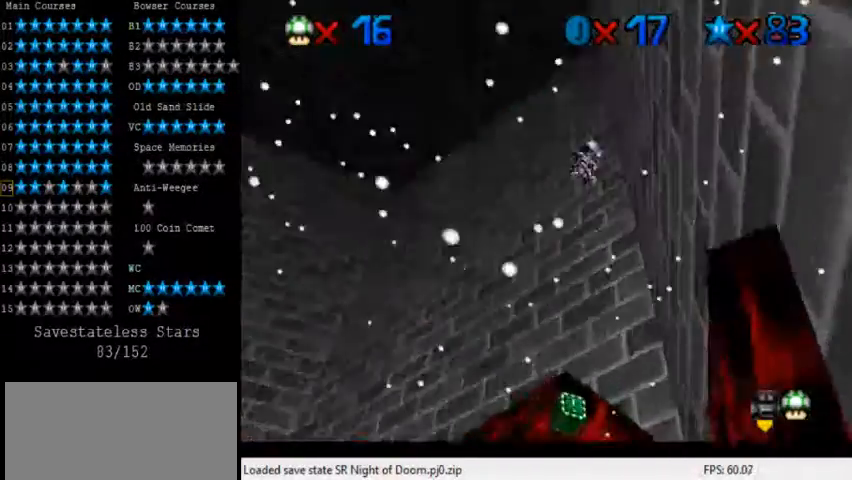
{"keys": ["up"], "events": [[120, "right", "down"], [480, "right", "up"]]}
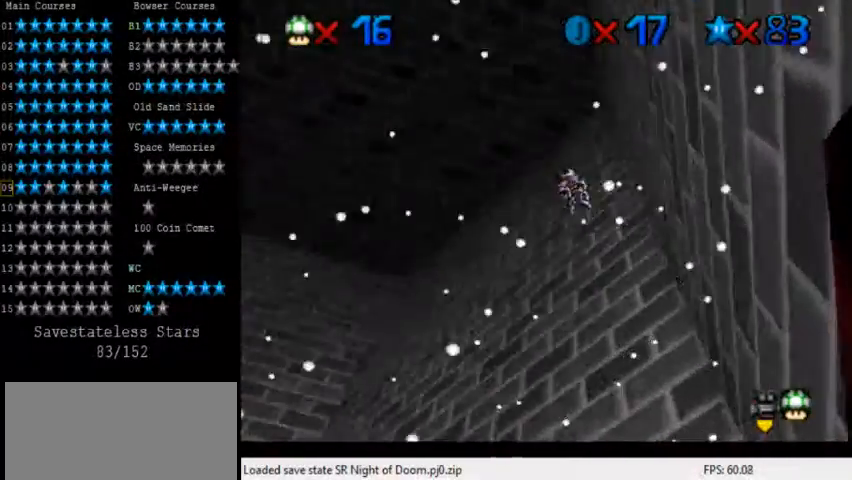
{"keys": ["up"], "events": []}
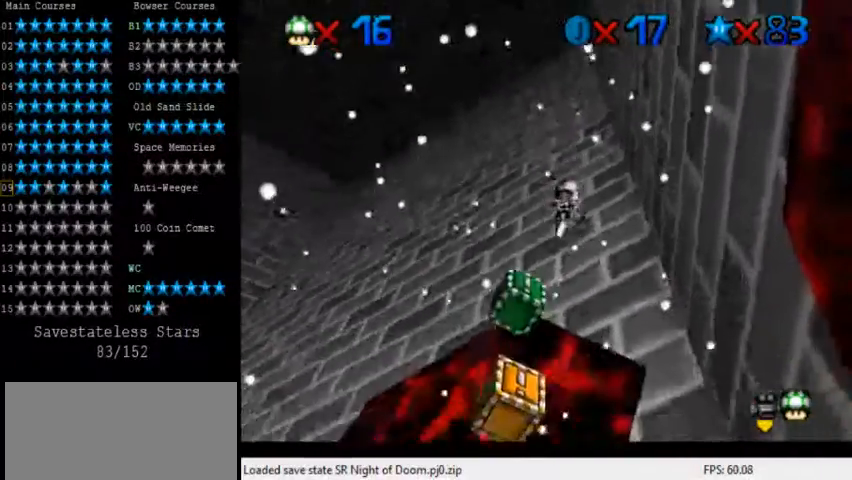
{"keys": ["left", "up"], "events": [[120, "left", "down"]]}
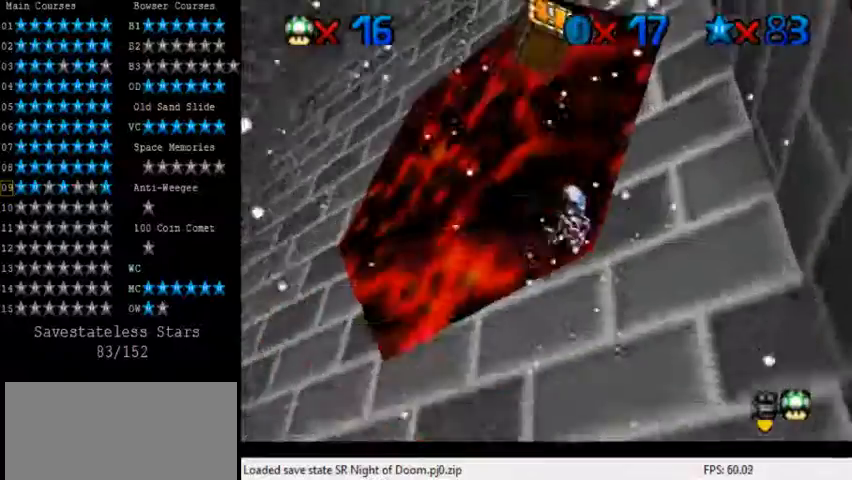
{"keys": ["left", "up"], "events": [[160, "left", "up"], [400, "left", "down"]]}
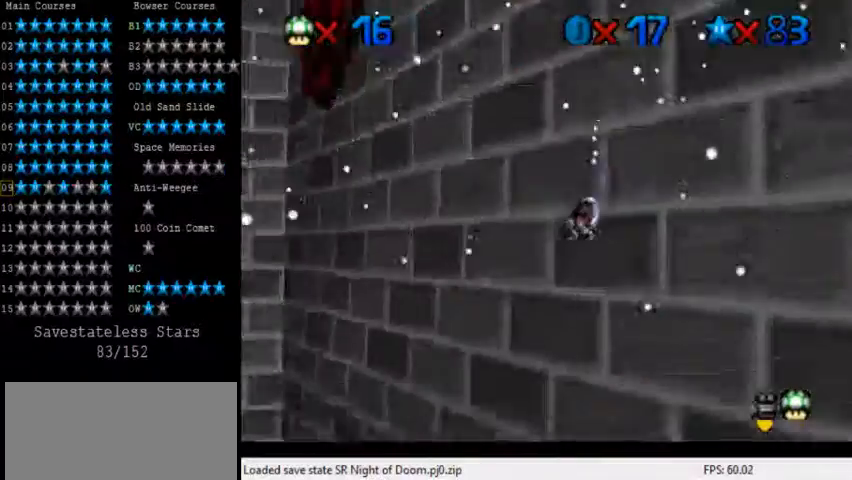
{"keys": ["left"], "events": [[40, "up", "up"], [80, "w", "down"], [200, "w", "up"], [400, "d", "down"], [480, "d", "up"]]}
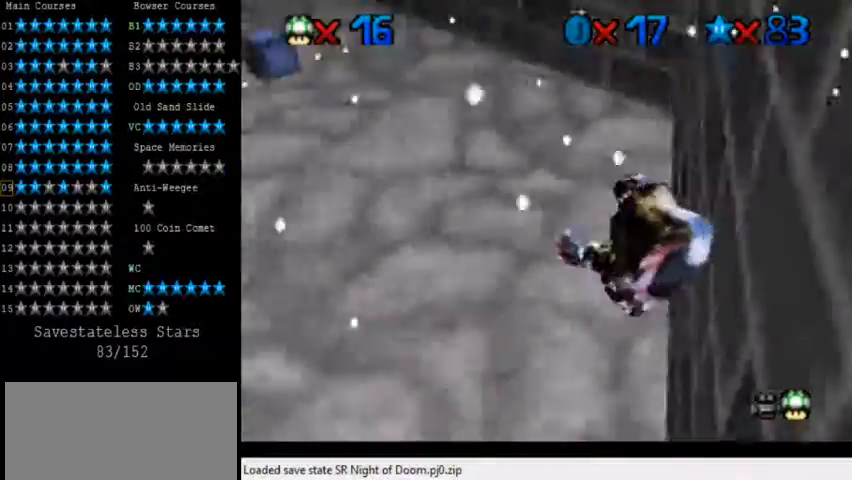
{"keys": ["up"], "events": [[120, "d", "down"], [240, "d", "up"], [400, "up", "down"], [480, "left", "up"]]}
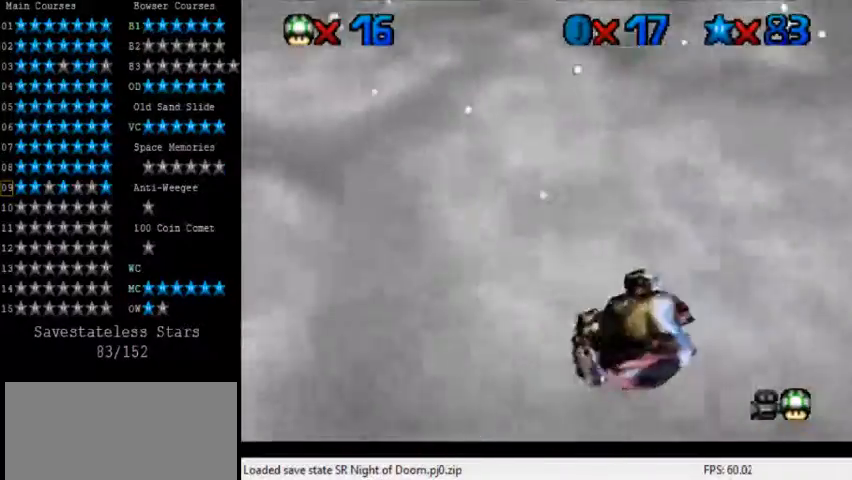
{"keys": ["up"], "events": []}
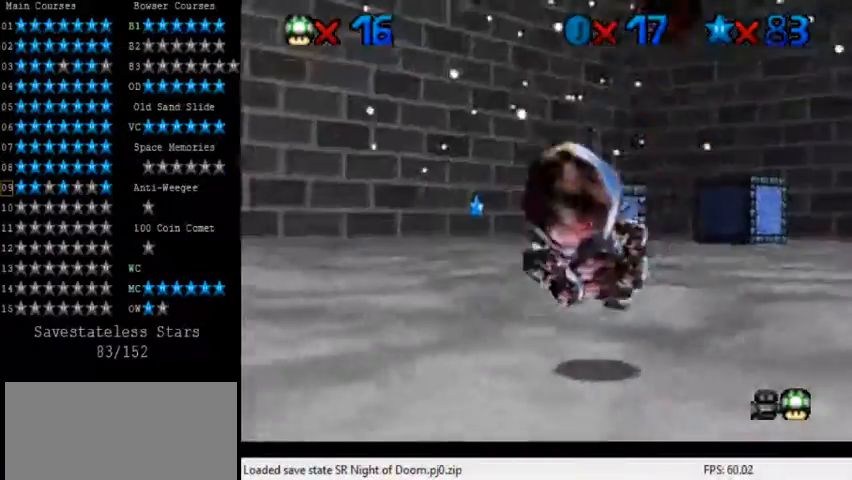
{"keys": ["up"], "events": []}